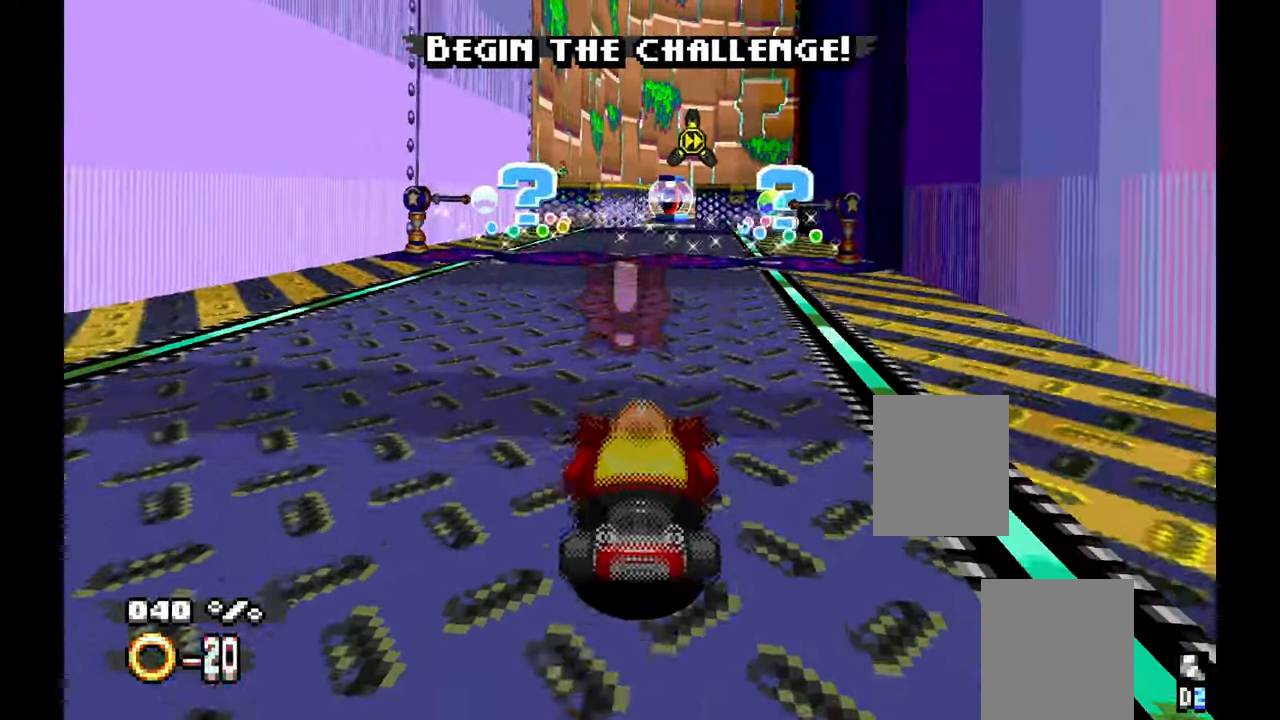
Gameplay with a controller (Xbox layout); each line is a JSON object with the inputs held at the frame after it. "events" lists button and stick changes between this image and that frame as [ms after this image, input, new state], when the widget could be followed in between. Not read: HOME L2 L3 R1 R2 R3 START TOUCHPAD X Y.
{"buttons": [], "left_stick": "center", "events": []}
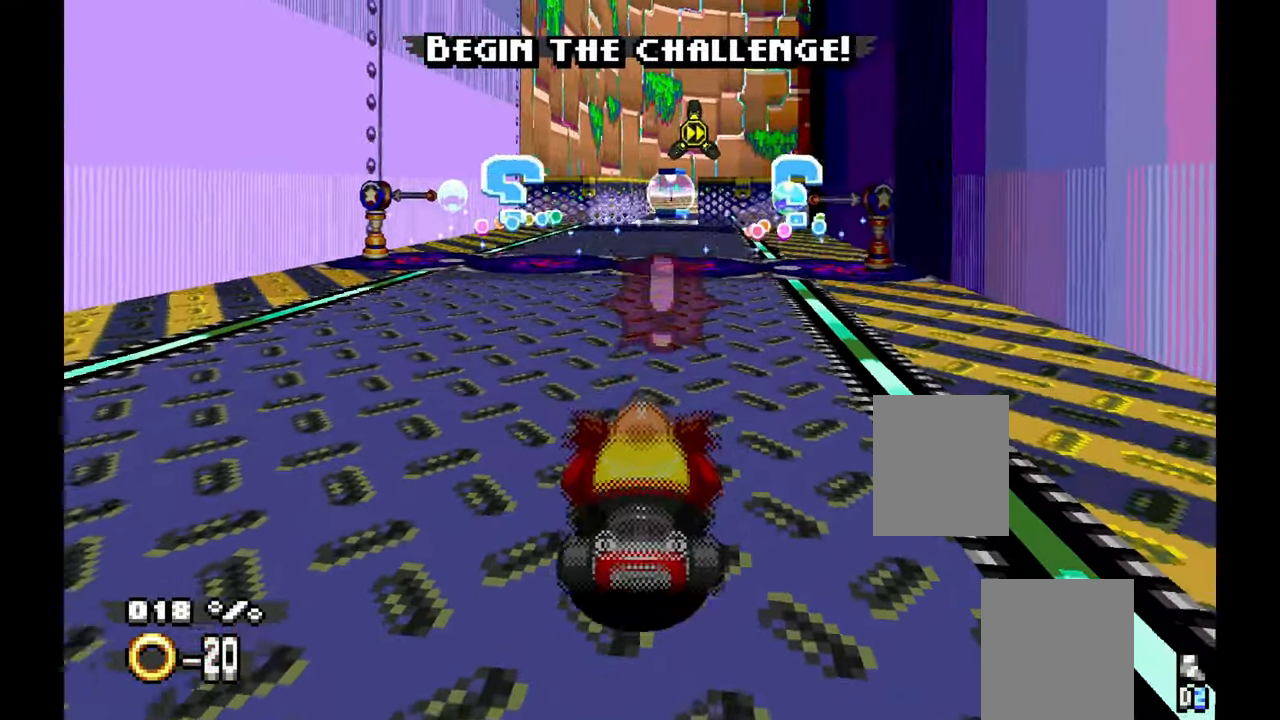
{"buttons": ["A"], "left_stick": "center", "events": [[133, "left_stick", "up-left"], [266, "A", "down"], [466, "left_stick", "center"]]}
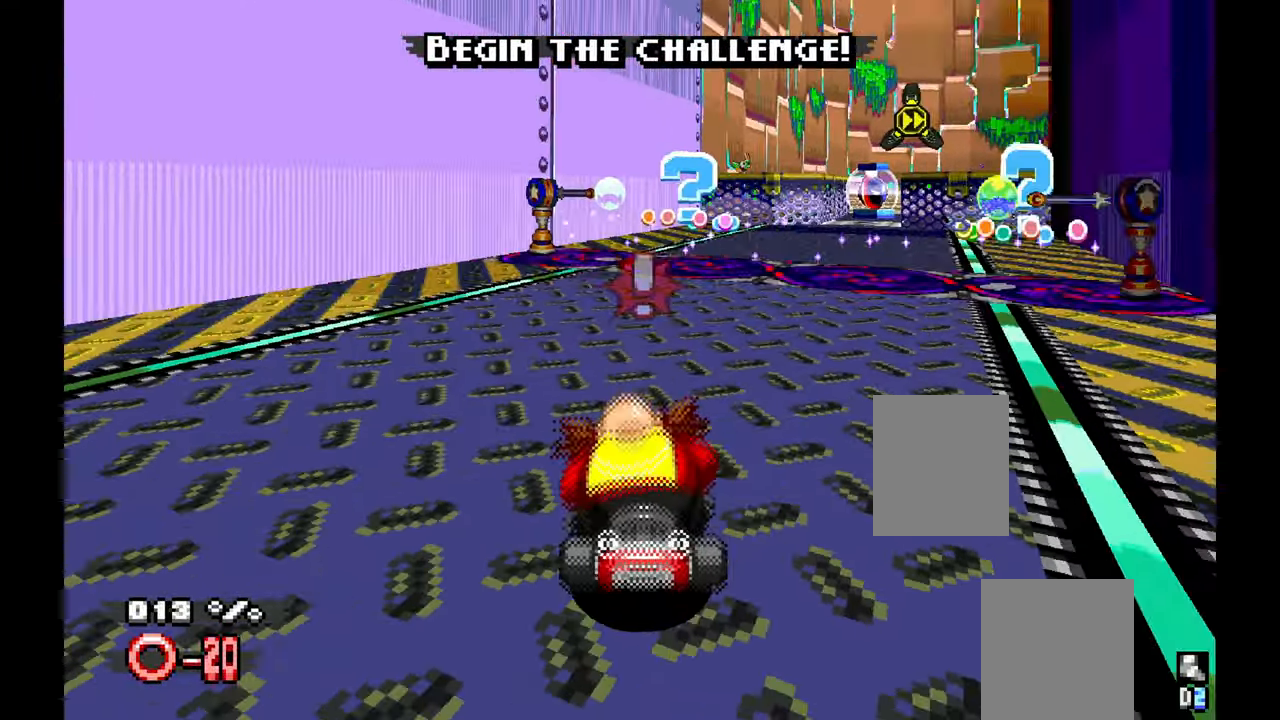
{"buttons": ["A"], "left_stick": "center", "events": []}
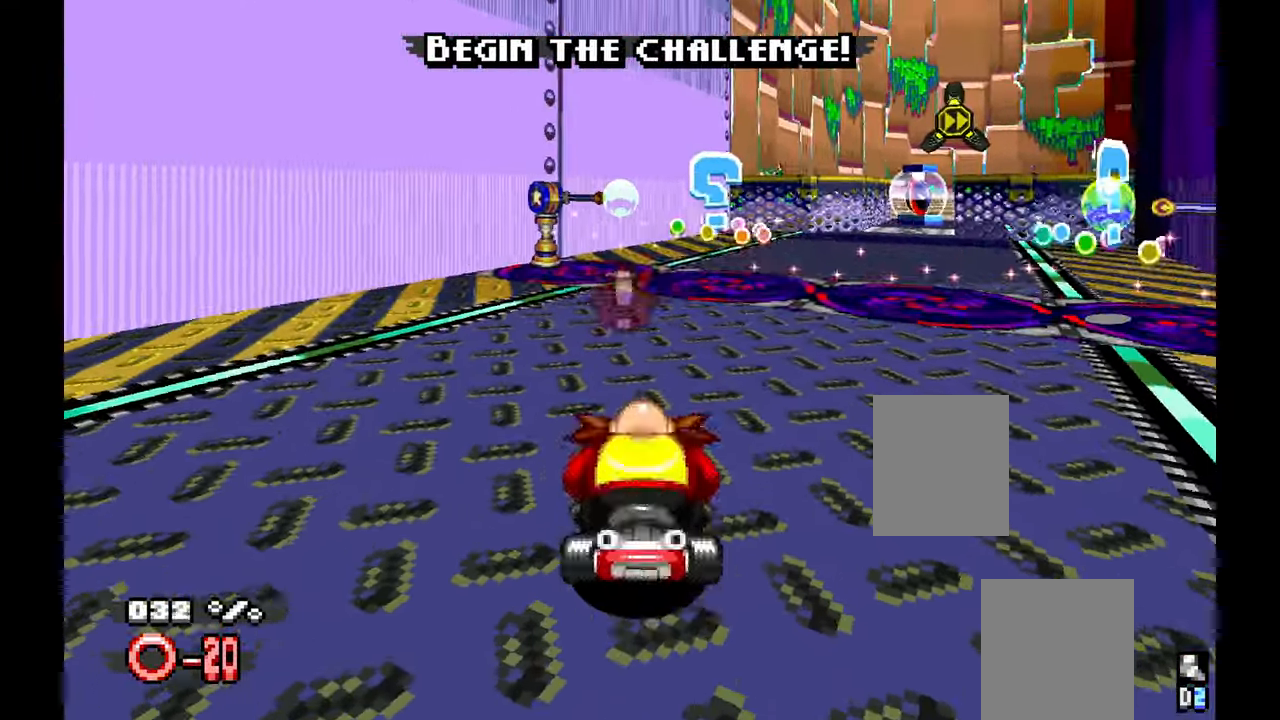
{"buttons": ["A"], "left_stick": "right", "events": [[66, "A", "up"], [333, "A", "down"], [466, "left_stick", "right"]]}
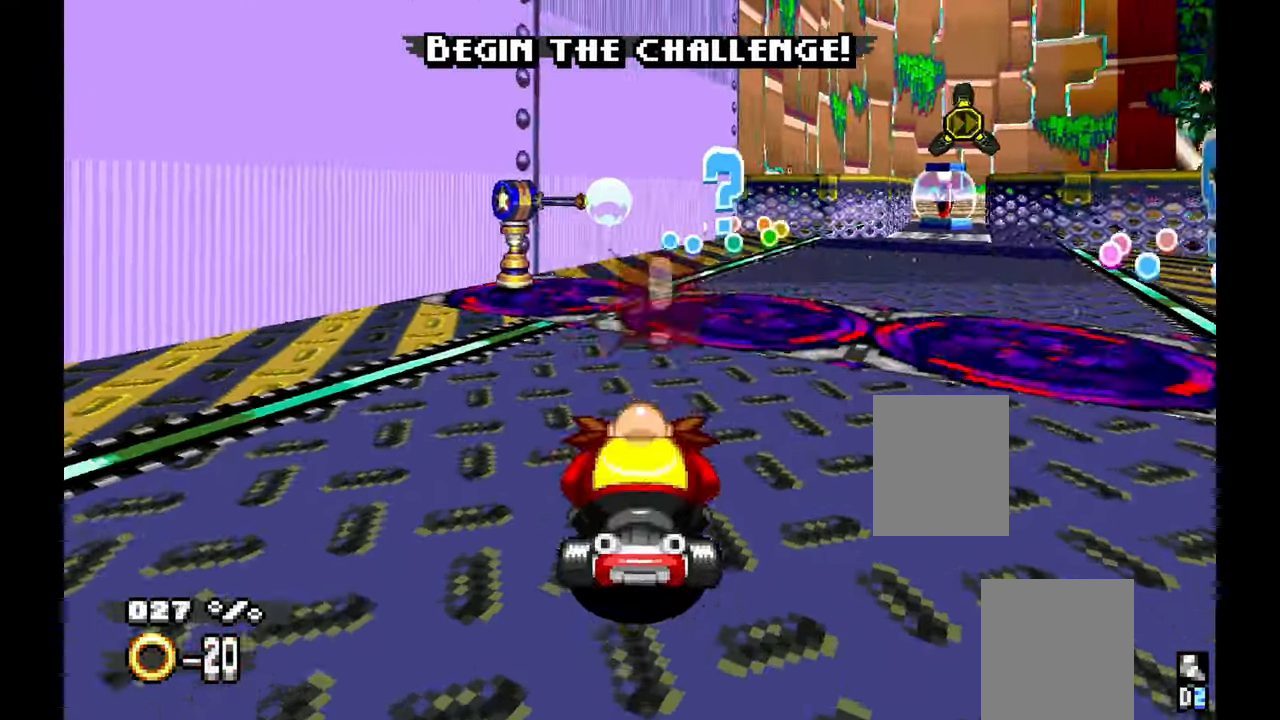
{"buttons": [], "left_stick": "left", "events": [[133, "left_stick", "center"], [316, "A", "up"], [416, "left_stick", "left"]]}
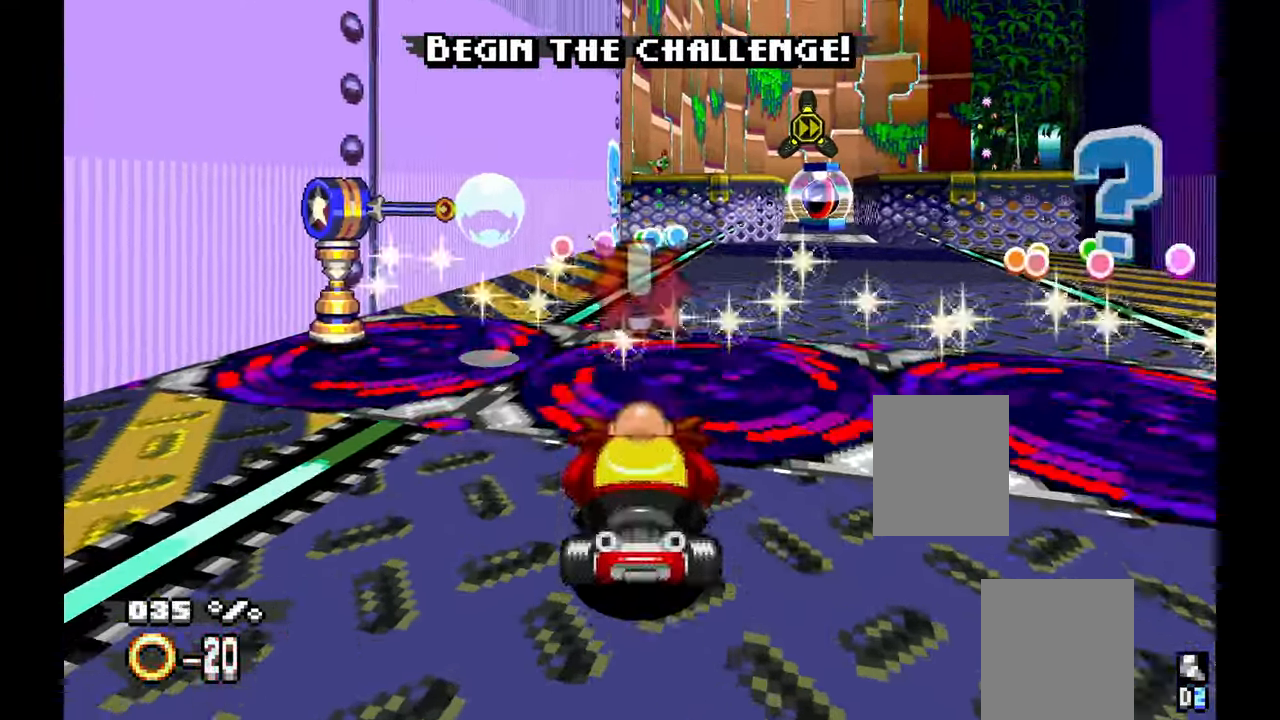
{"buttons": ["A"], "left_stick": "center", "events": [[100, "A", "down"], [250, "left_stick", "center"]]}
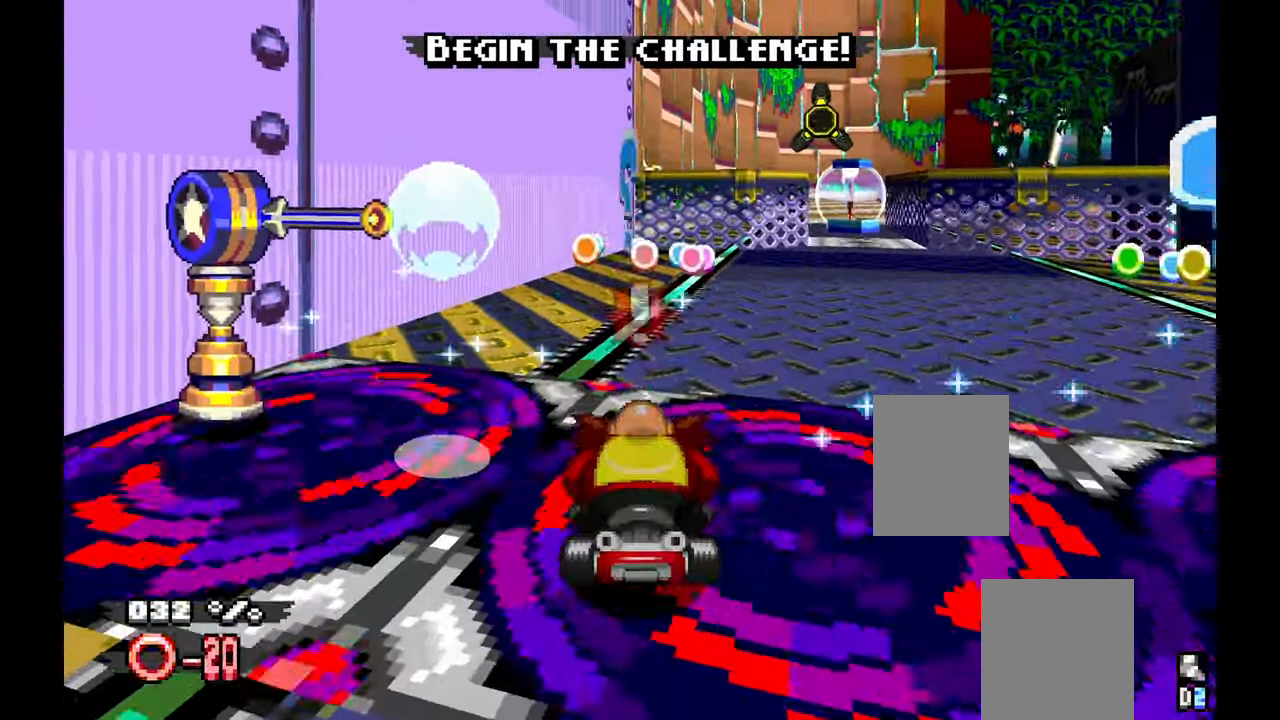
{"buttons": [], "left_stick": "center", "events": [[316, "A", "up"]]}
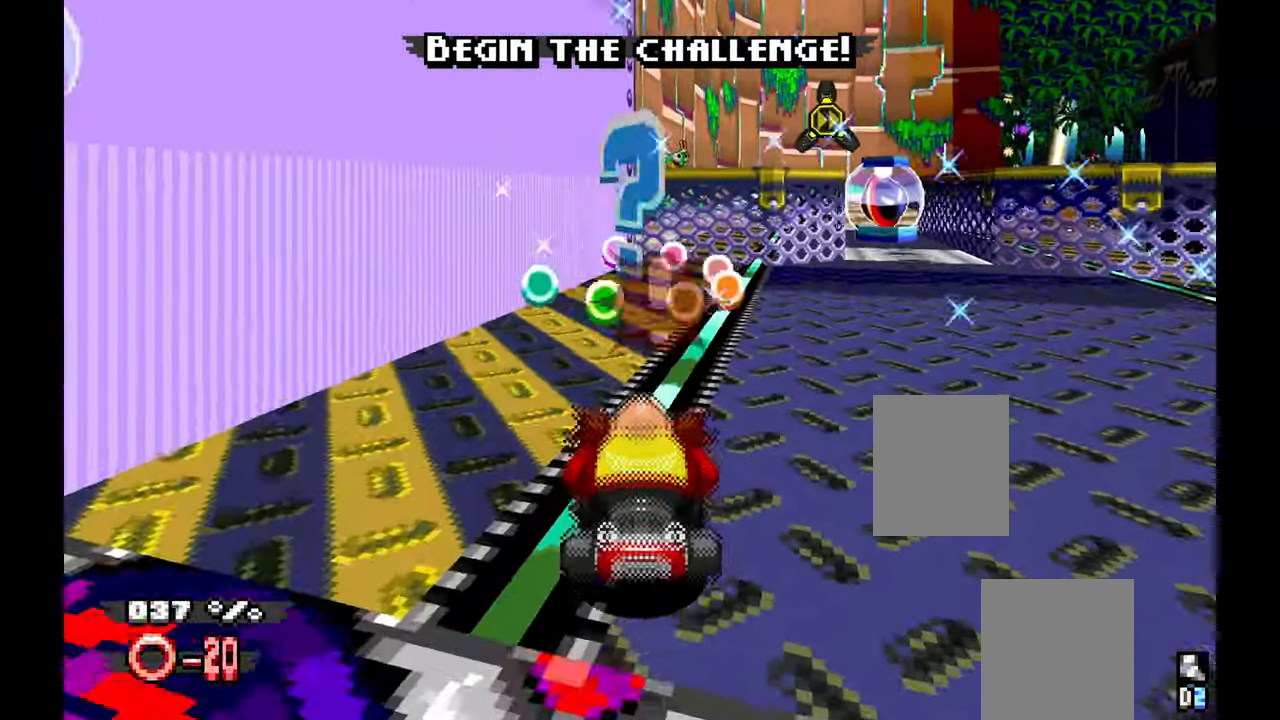
{"buttons": ["A"], "left_stick": "center", "events": [[250, "left_stick", "right"], [383, "A", "down"], [416, "left_stick", "center"]]}
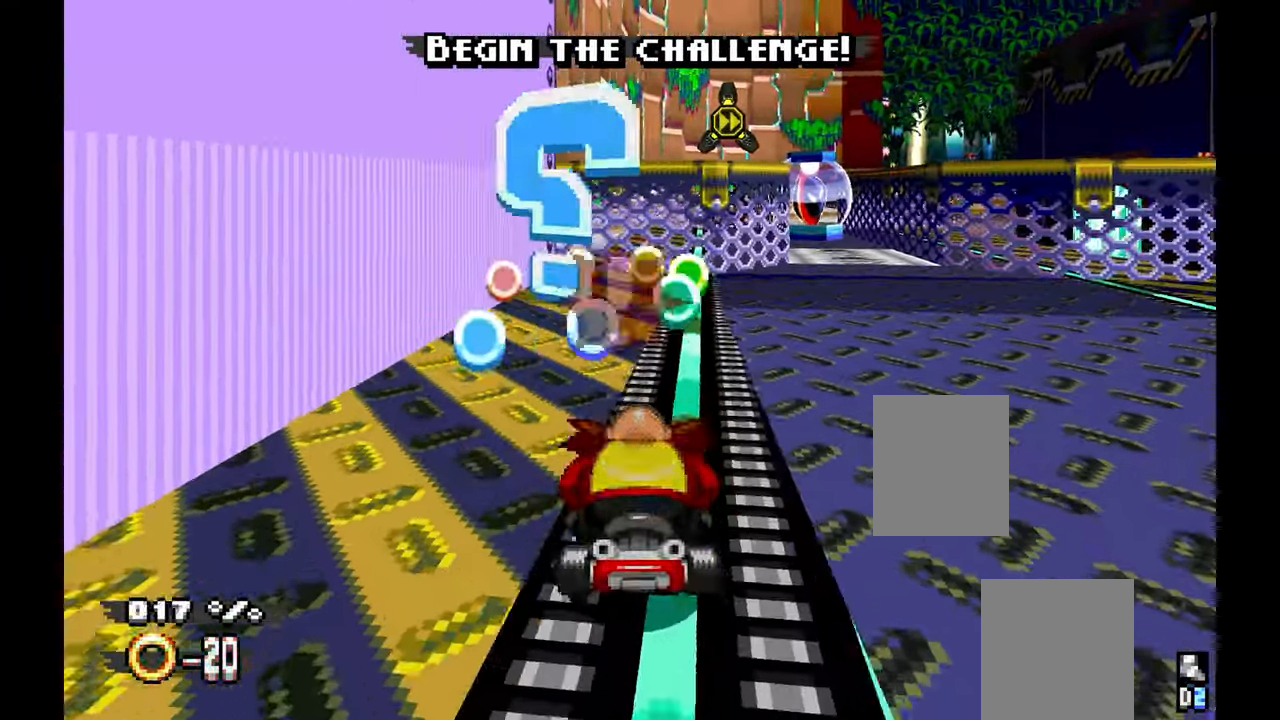
{"buttons": [], "left_stick": "center", "events": [[200, "left_stick", "left"], [350, "A", "up"], [367, "left_stick", "center"]]}